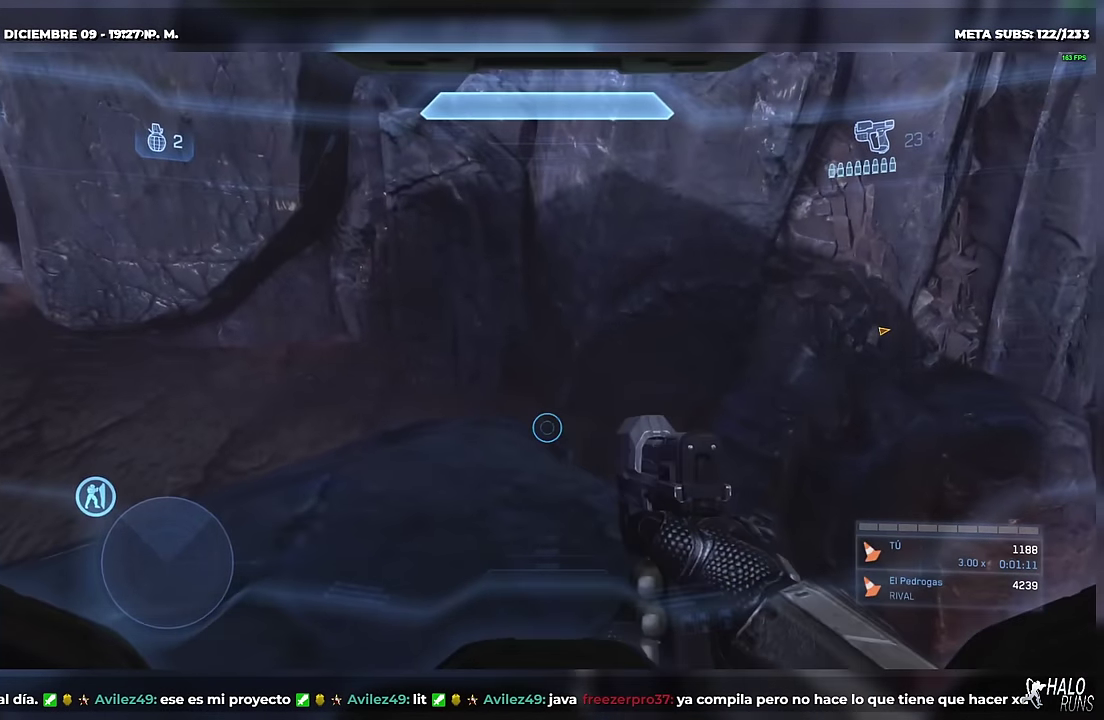
Gameplay with a controller (Xbox layout); each line is a JSON object with the inputs held at the frame after it. Not read: A B DPAD_DOWN DPAD_LEFT DPAD_RIGHT DPAD_UP HOME L3 R3 SELECT START X Y keyboard_mouse right_stick.
{"buttons": [], "left_stick": "up"}
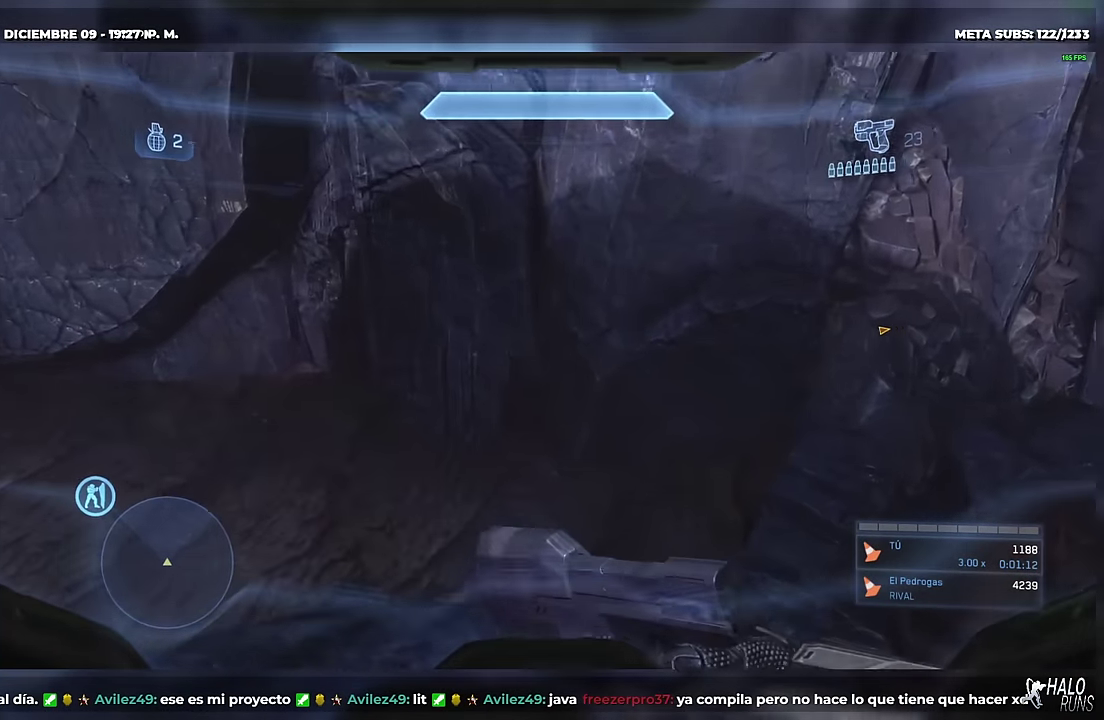
{"buttons": [], "left_stick": "up"}
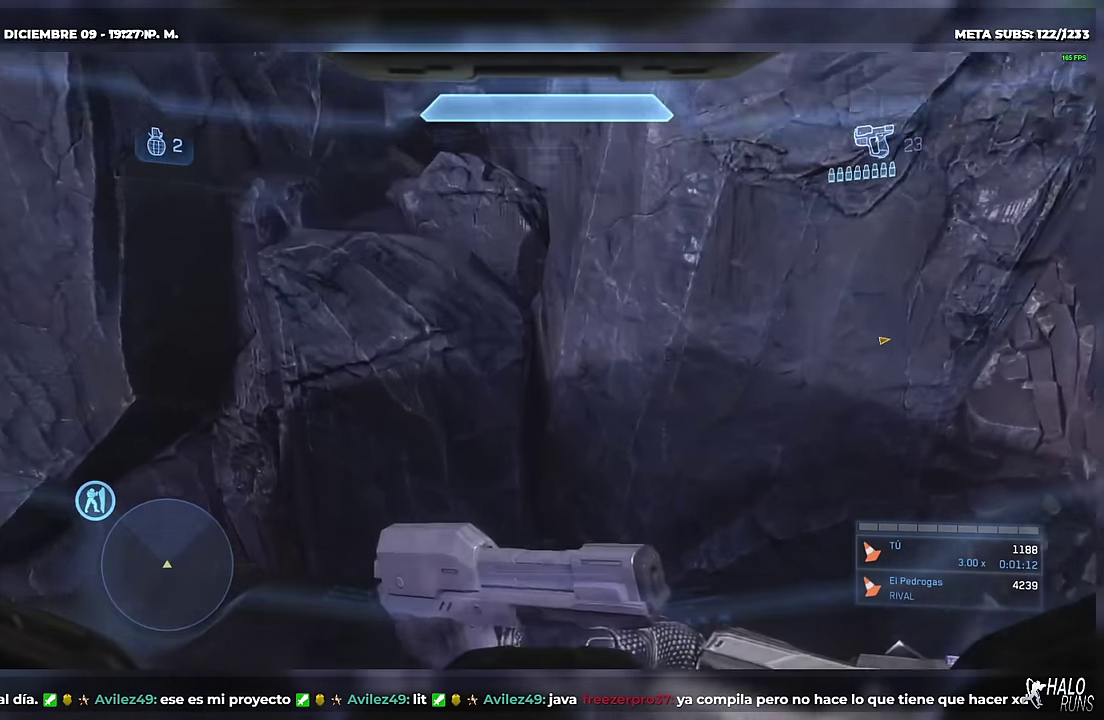
{"buttons": [], "left_stick": "up"}
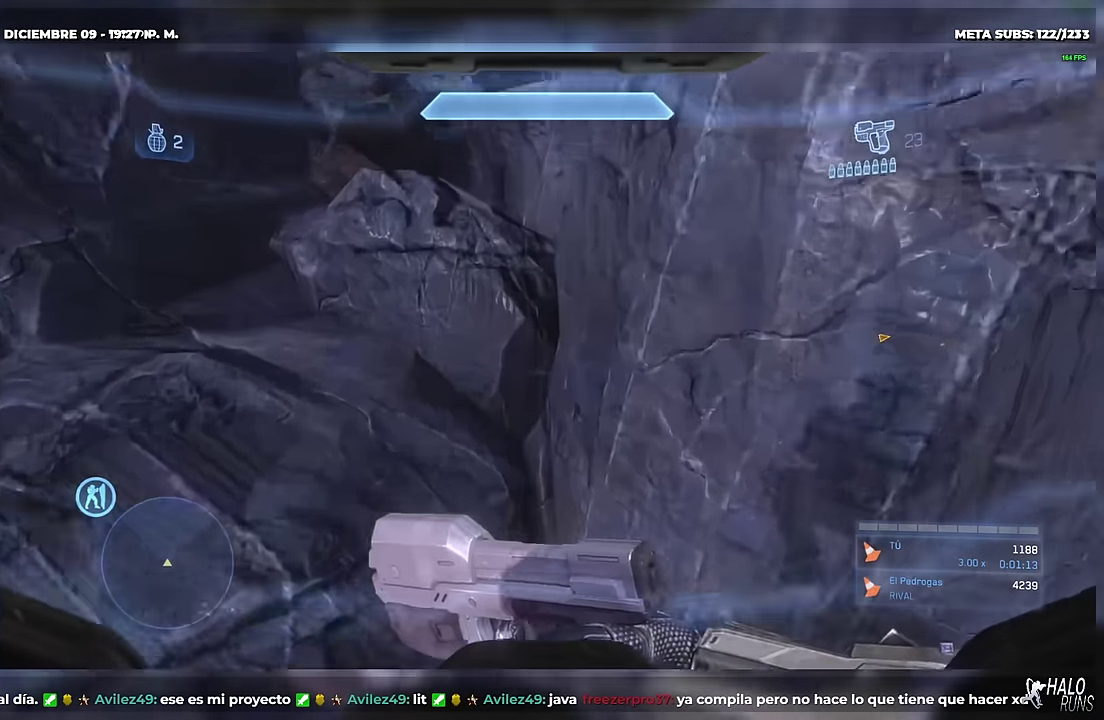
{"buttons": [], "left_stick": "up"}
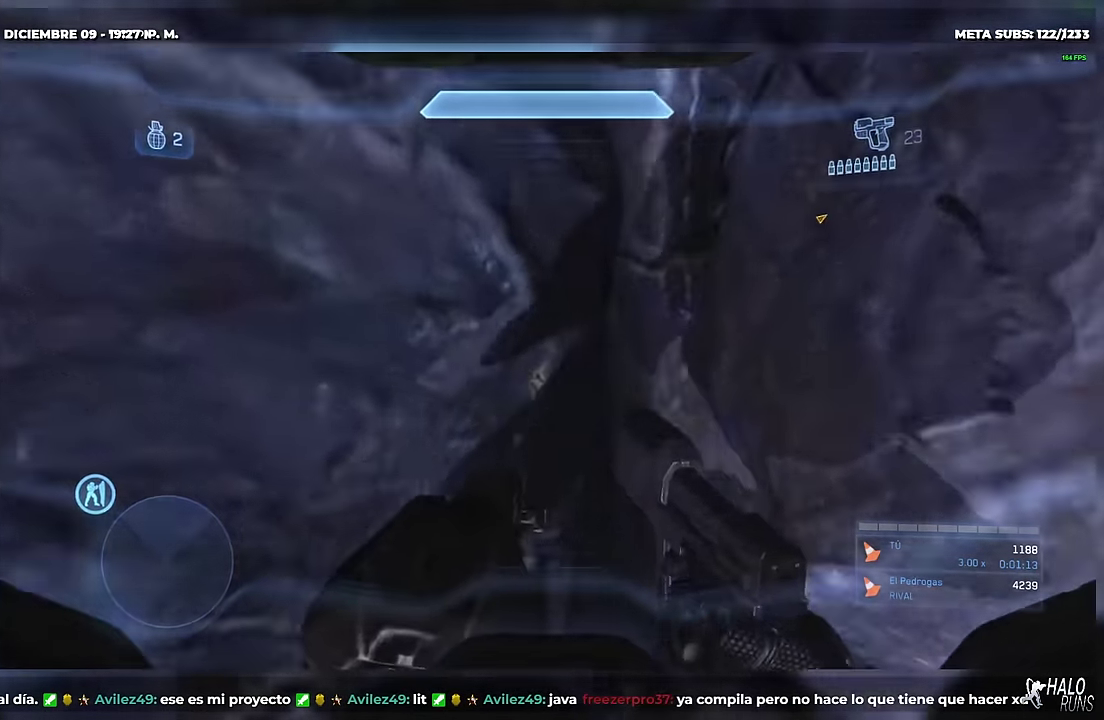
{"buttons": [], "left_stick": "up"}
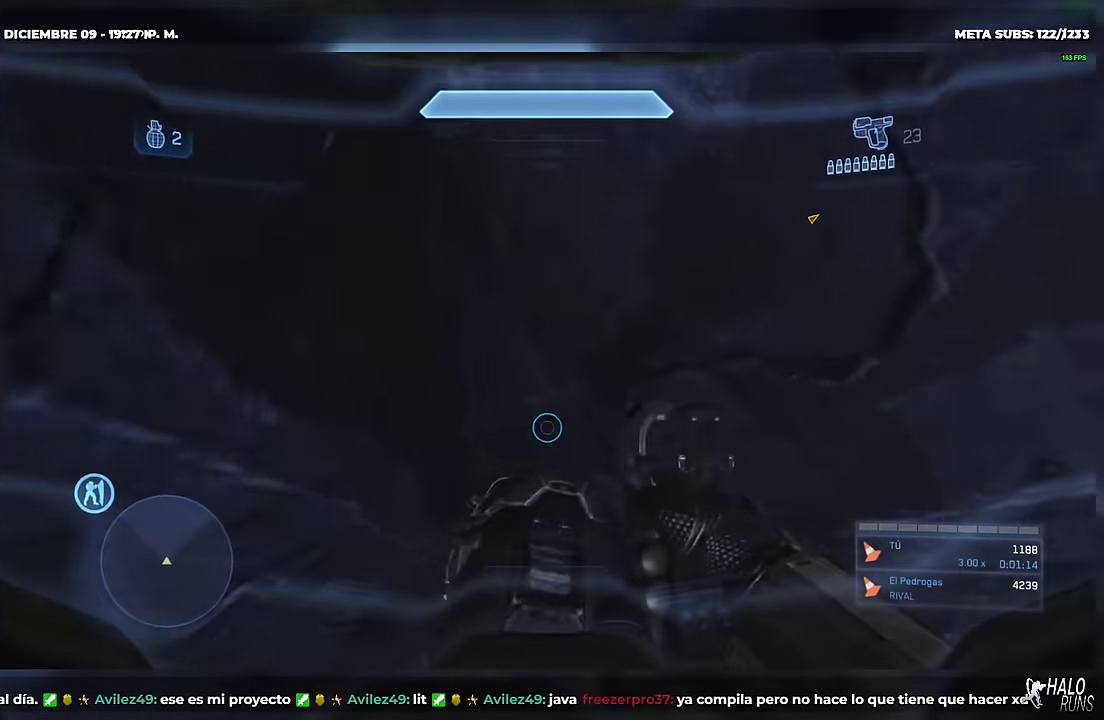
{"buttons": [], "left_stick": "center"}
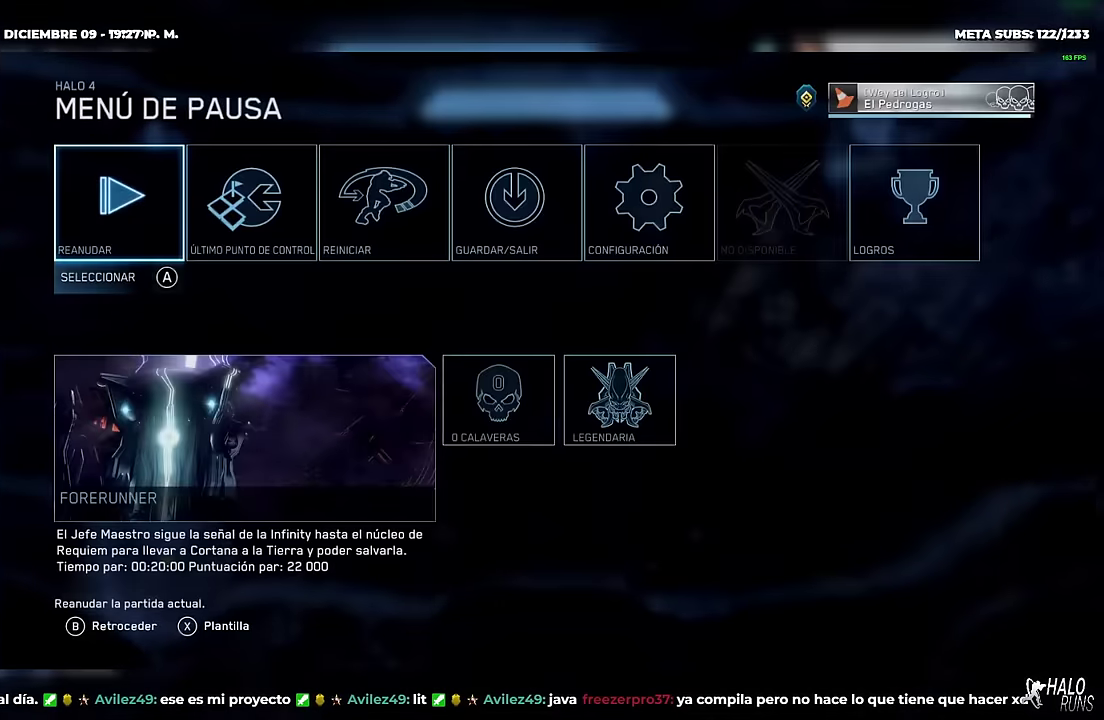
{"buttons": [], "left_stick": "left"}
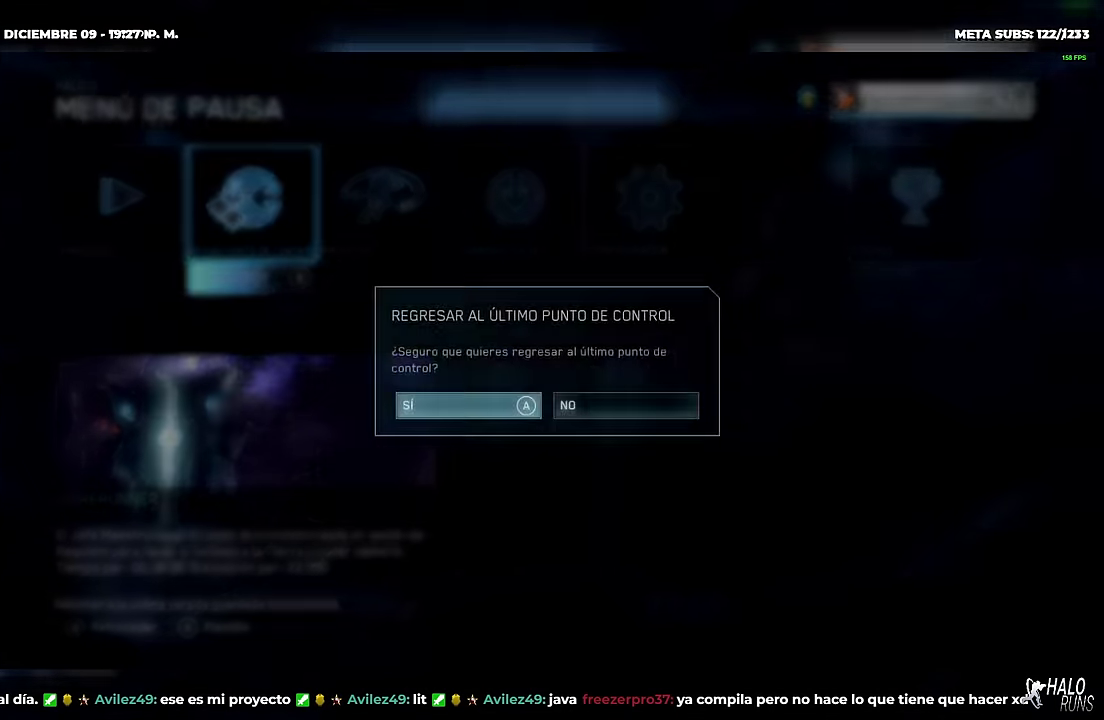
{"buttons": [], "left_stick": "up"}
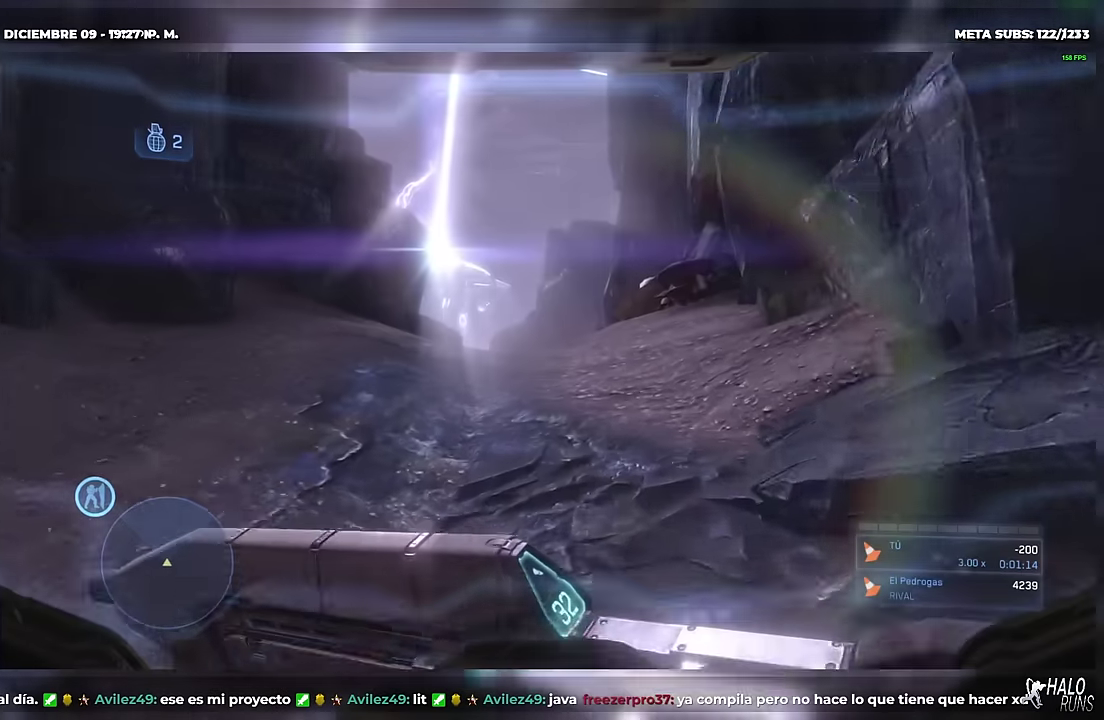
{"buttons": [], "left_stick": "up"}
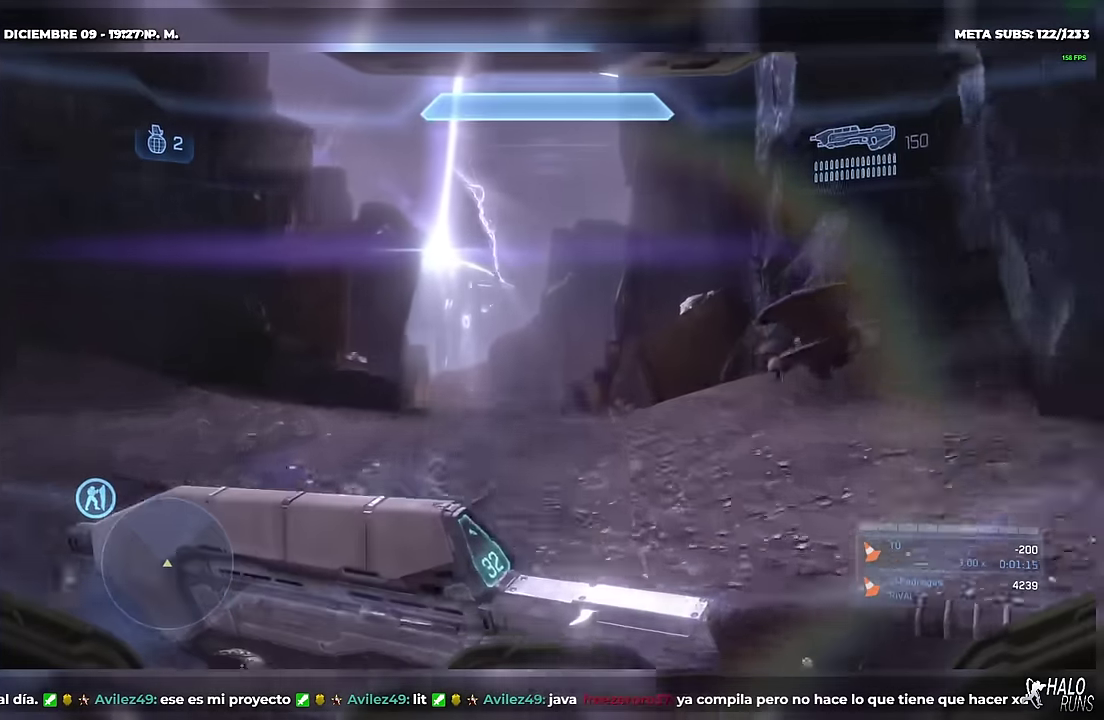
{"buttons": [], "left_stick": "up"}
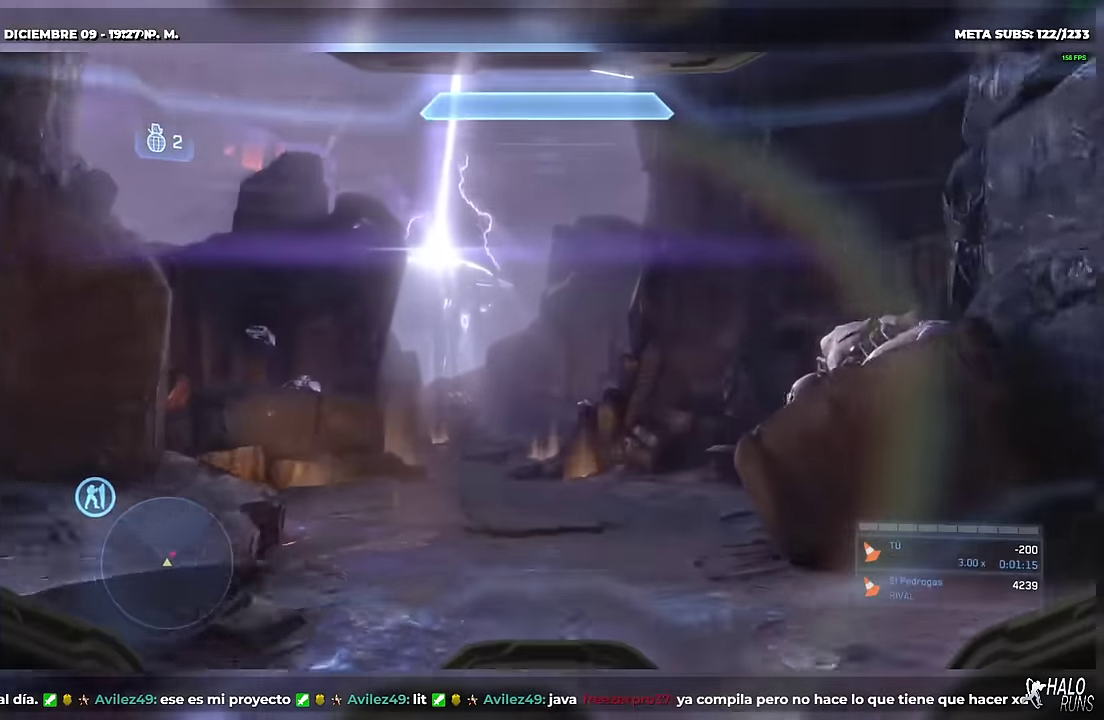
{"buttons": [], "left_stick": "up"}
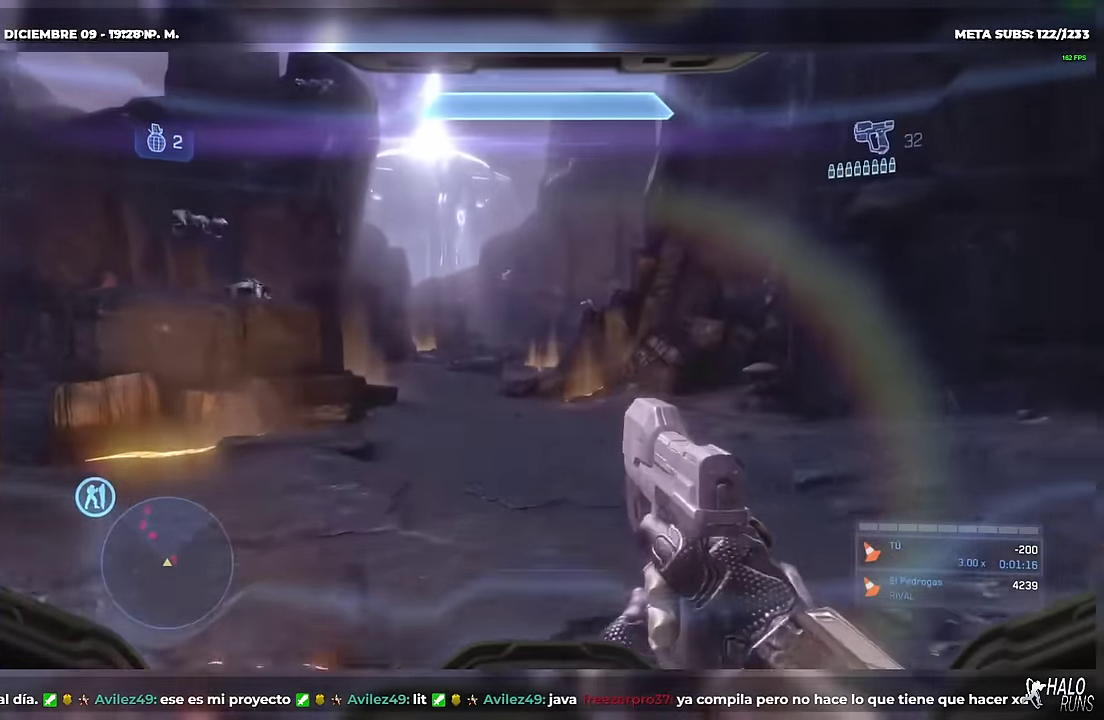
{"buttons": [], "left_stick": "up"}
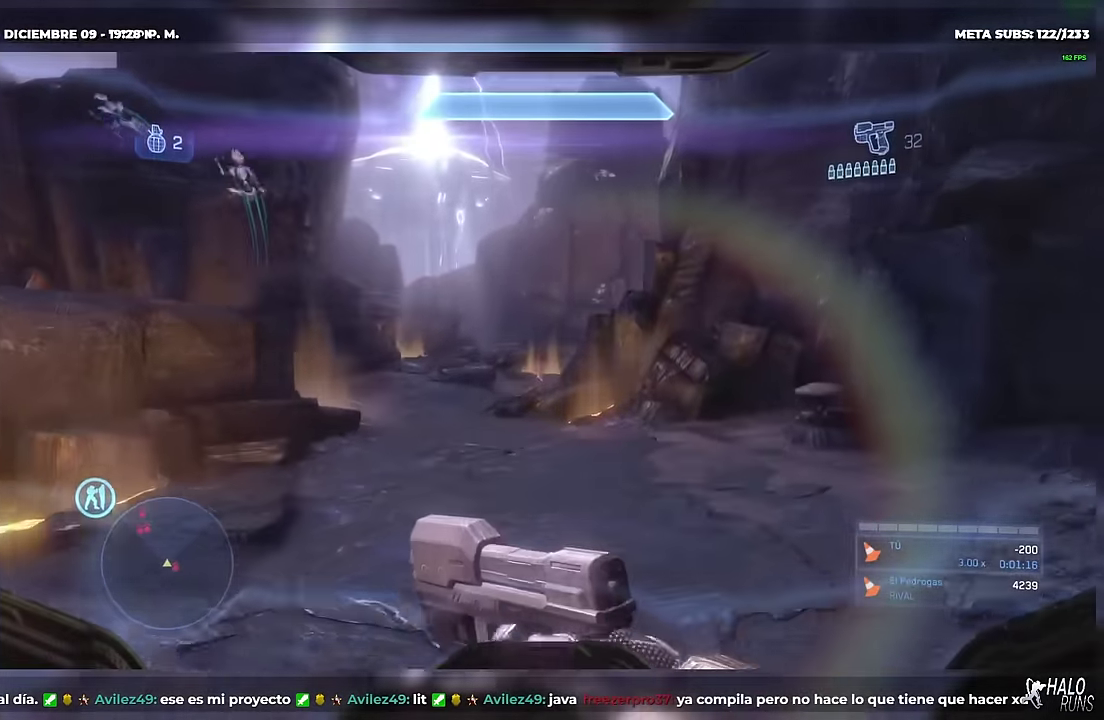
{"buttons": [], "left_stick": "up"}
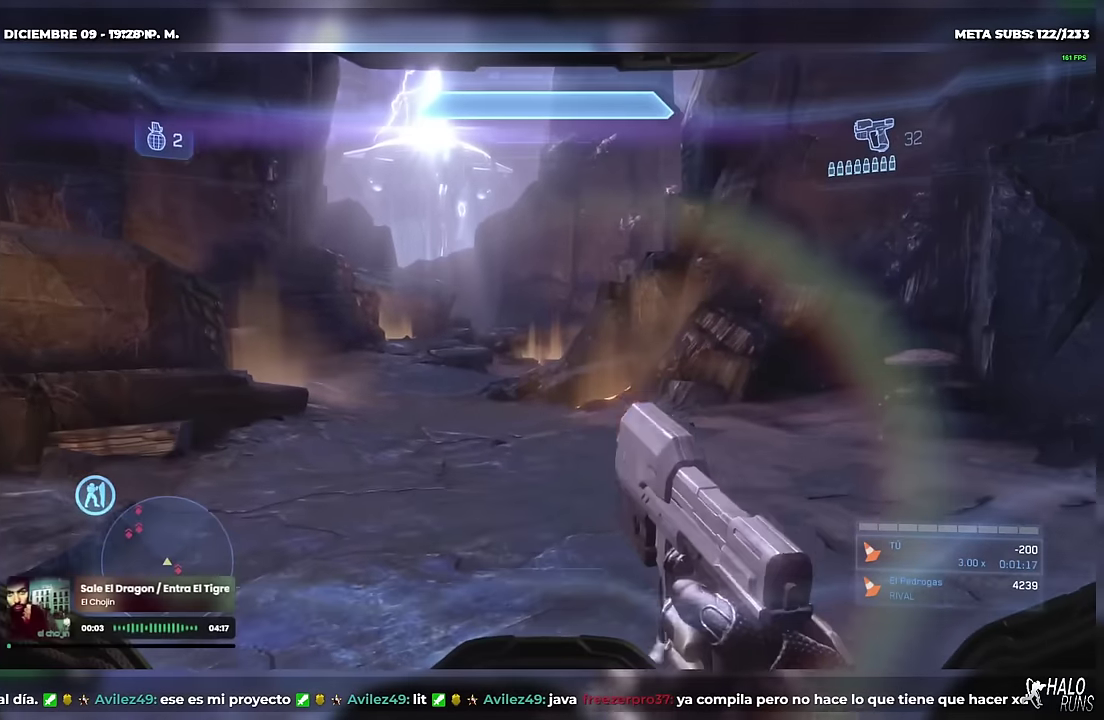
{"buttons": [], "left_stick": "up-left"}
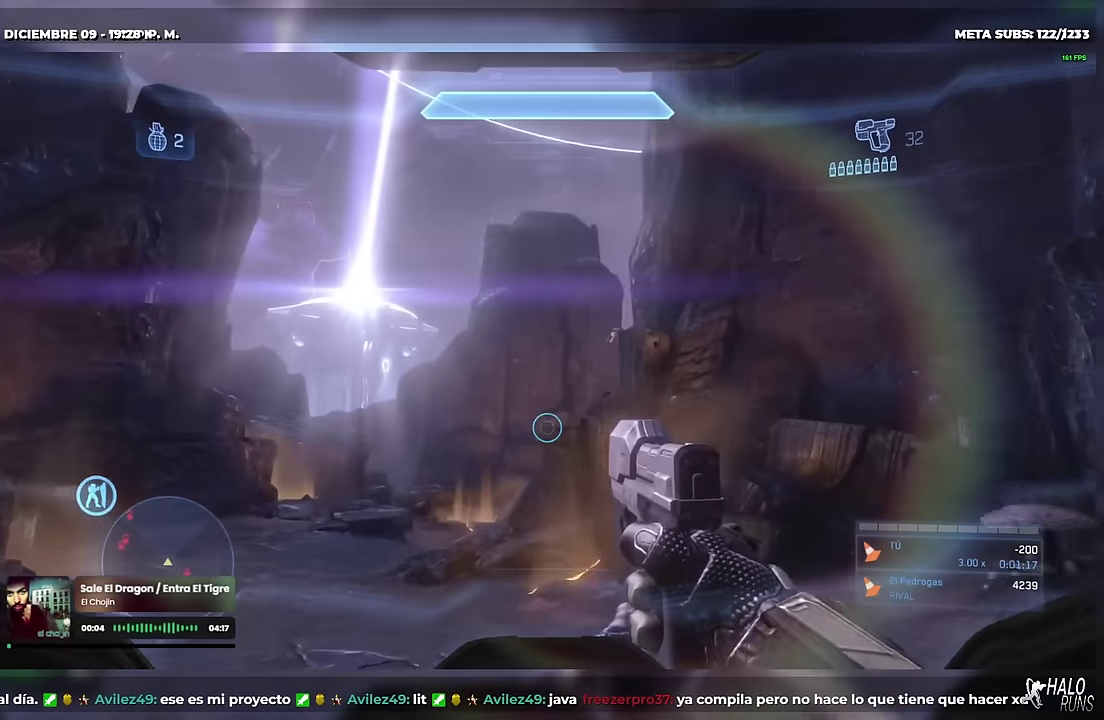
{"buttons": [], "left_stick": "up"}
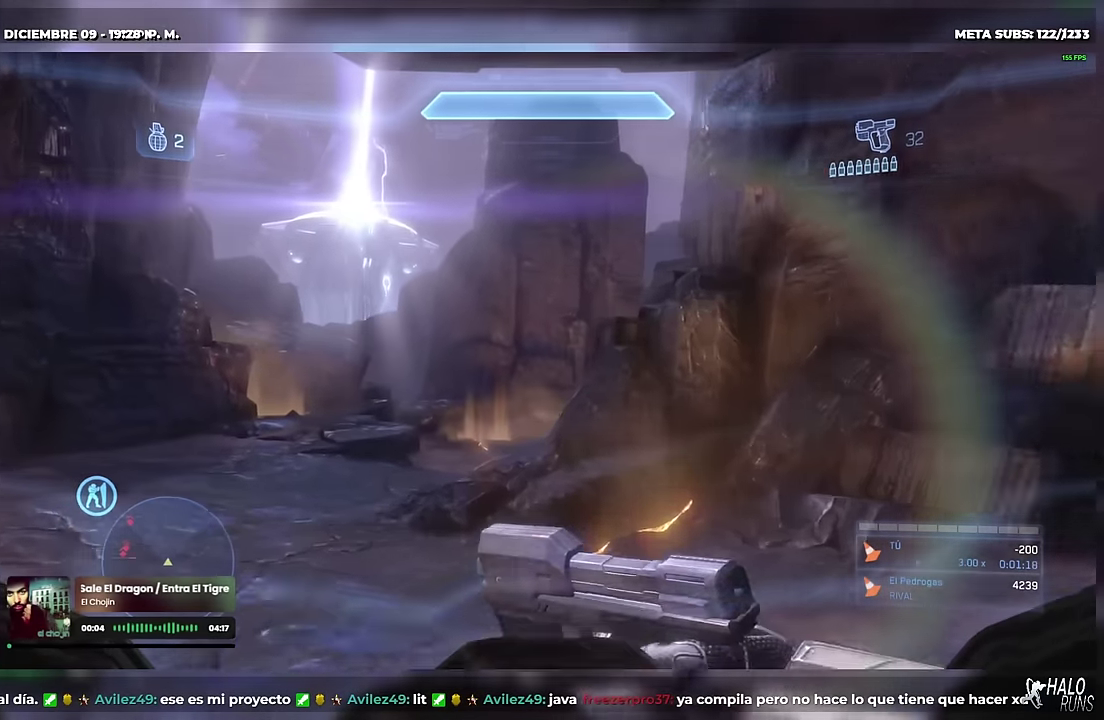
{"buttons": [], "left_stick": "up"}
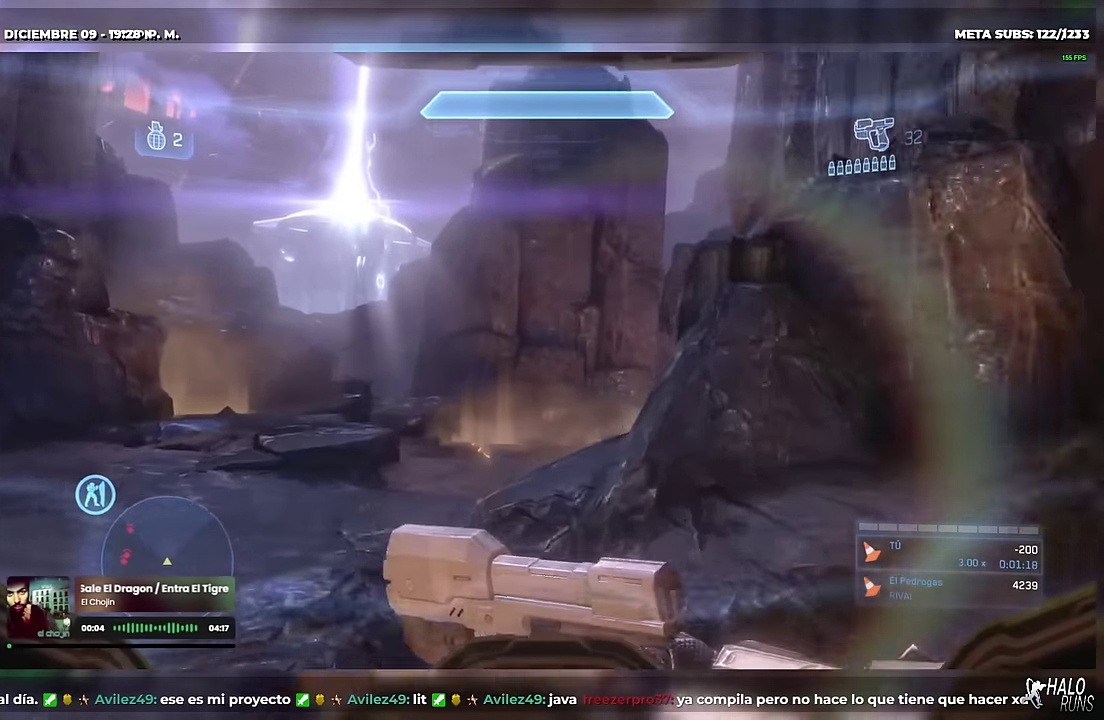
{"buttons": [], "left_stick": "up"}
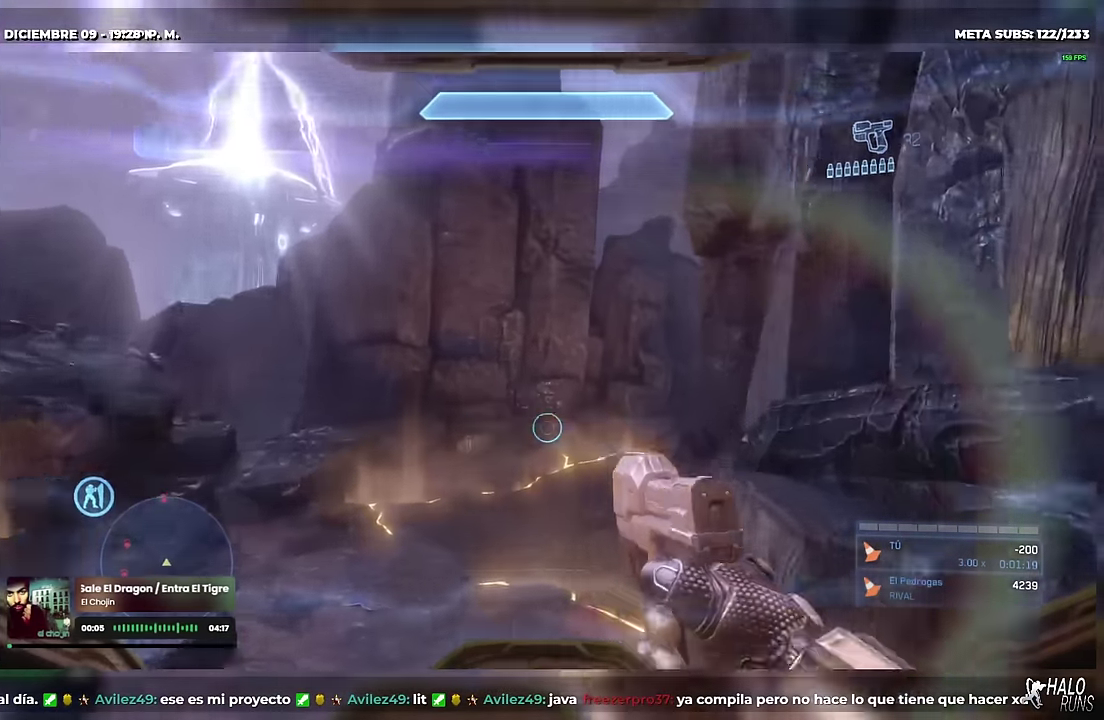
{"buttons": [], "left_stick": "up"}
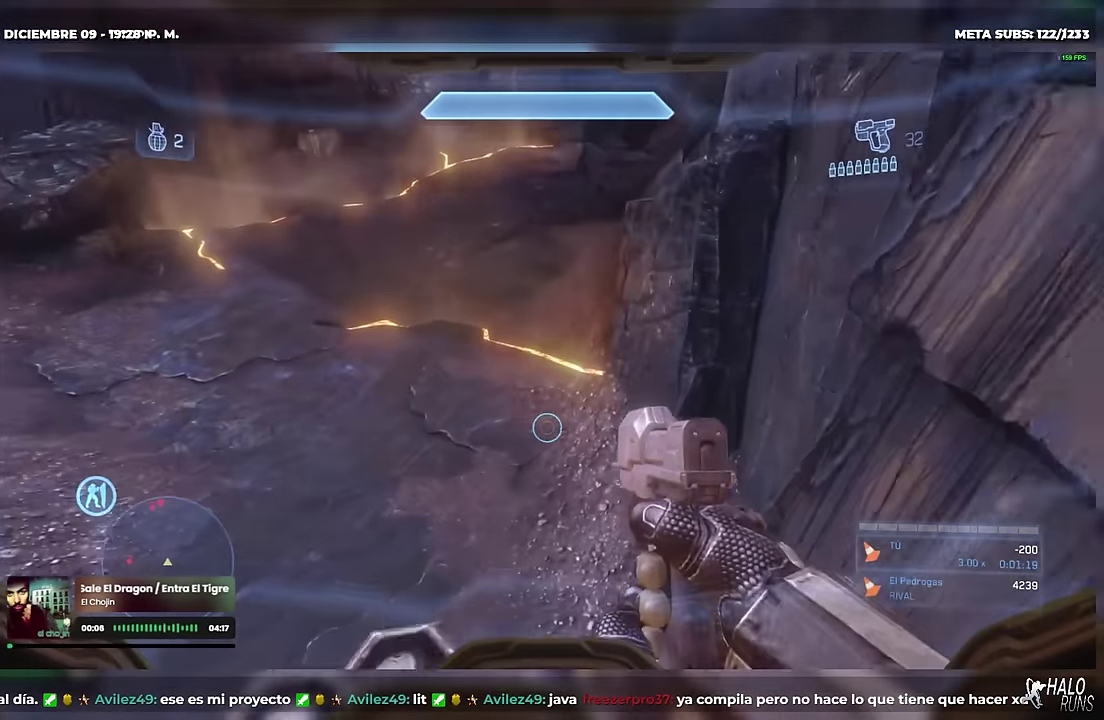
{"buttons": [], "left_stick": "up"}
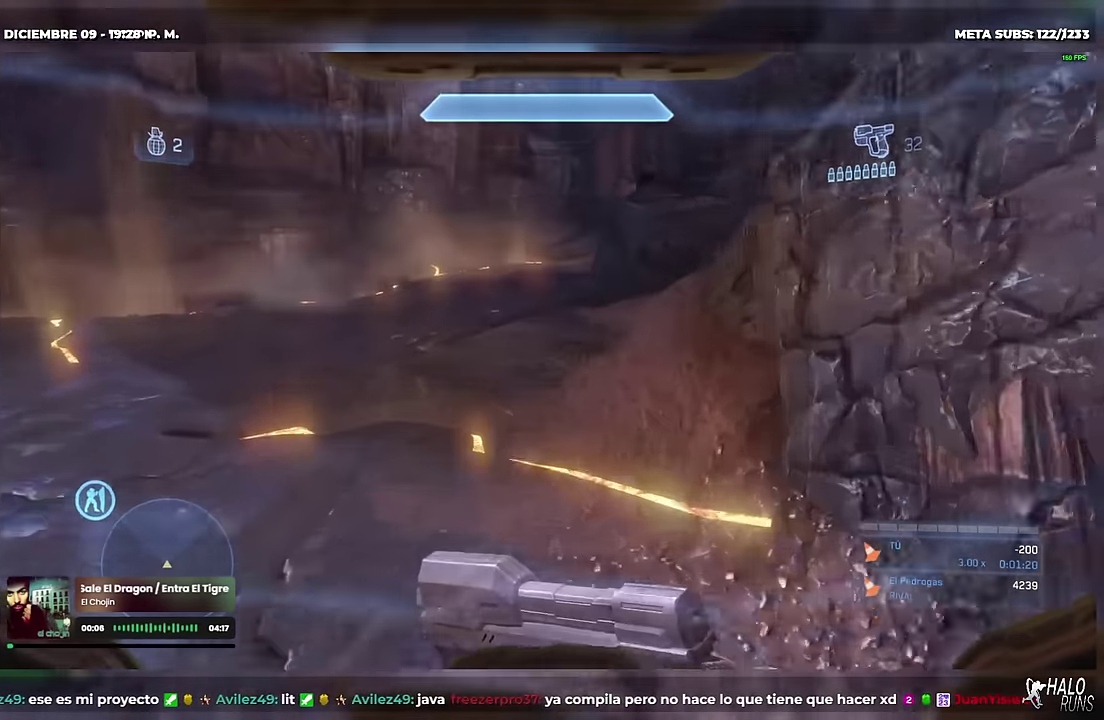
{"buttons": [], "left_stick": "up"}
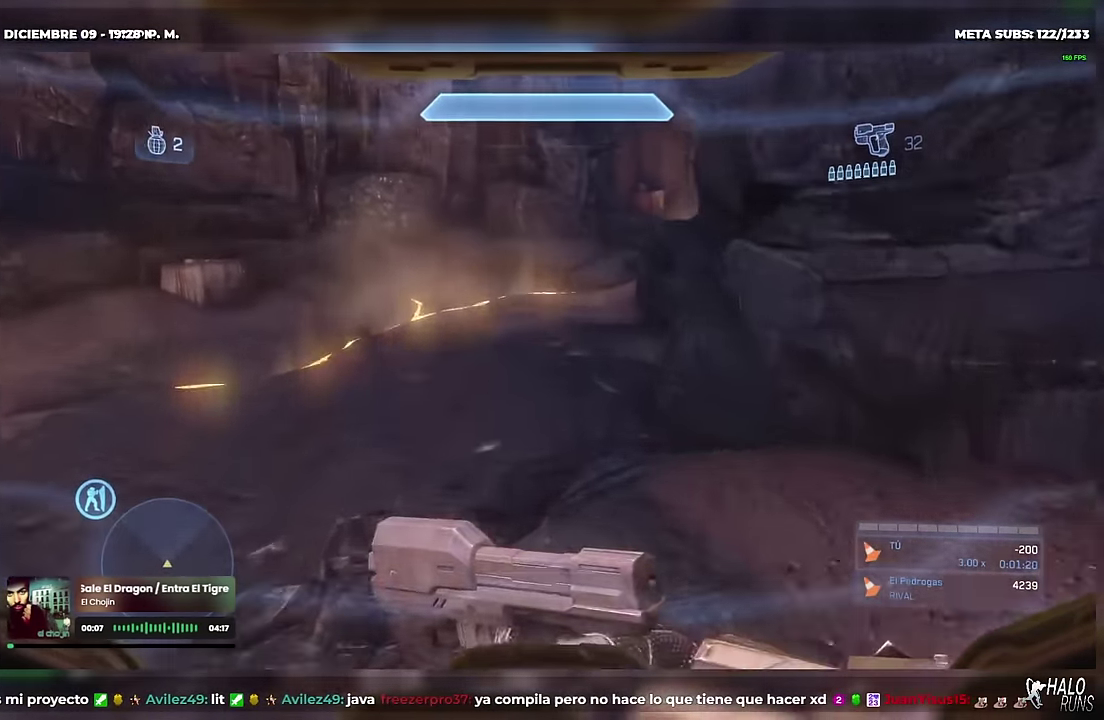
{"buttons": [], "left_stick": "up-left"}
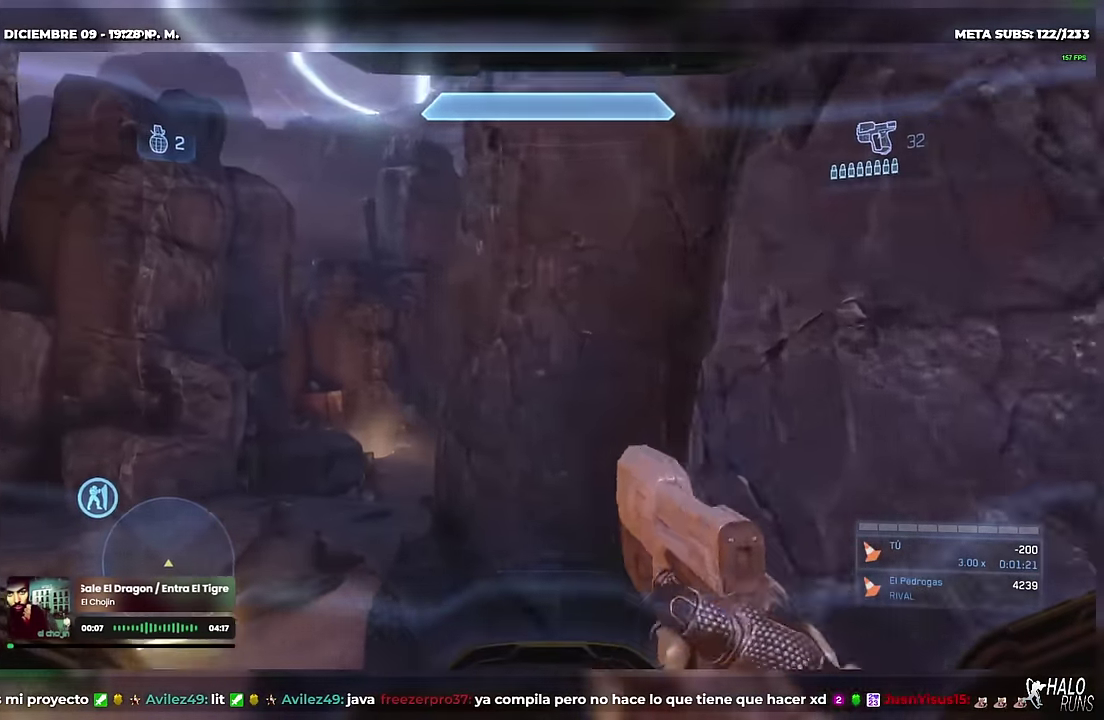
{"buttons": [], "left_stick": "up-left"}
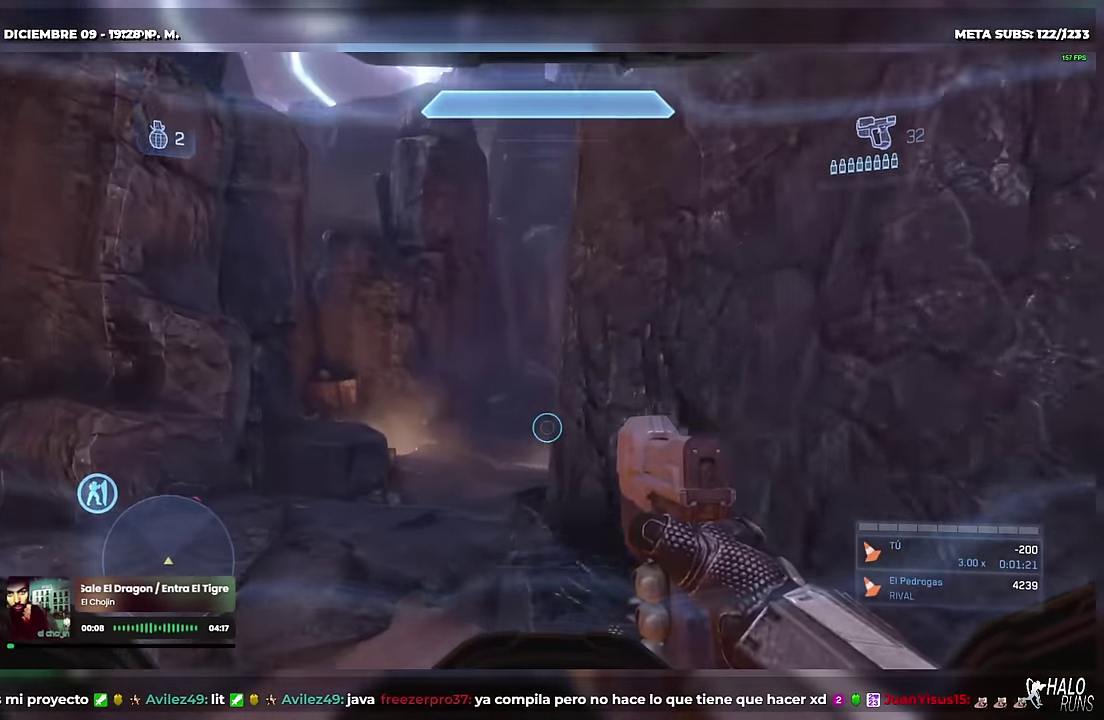
{"buttons": [], "left_stick": "up-left"}
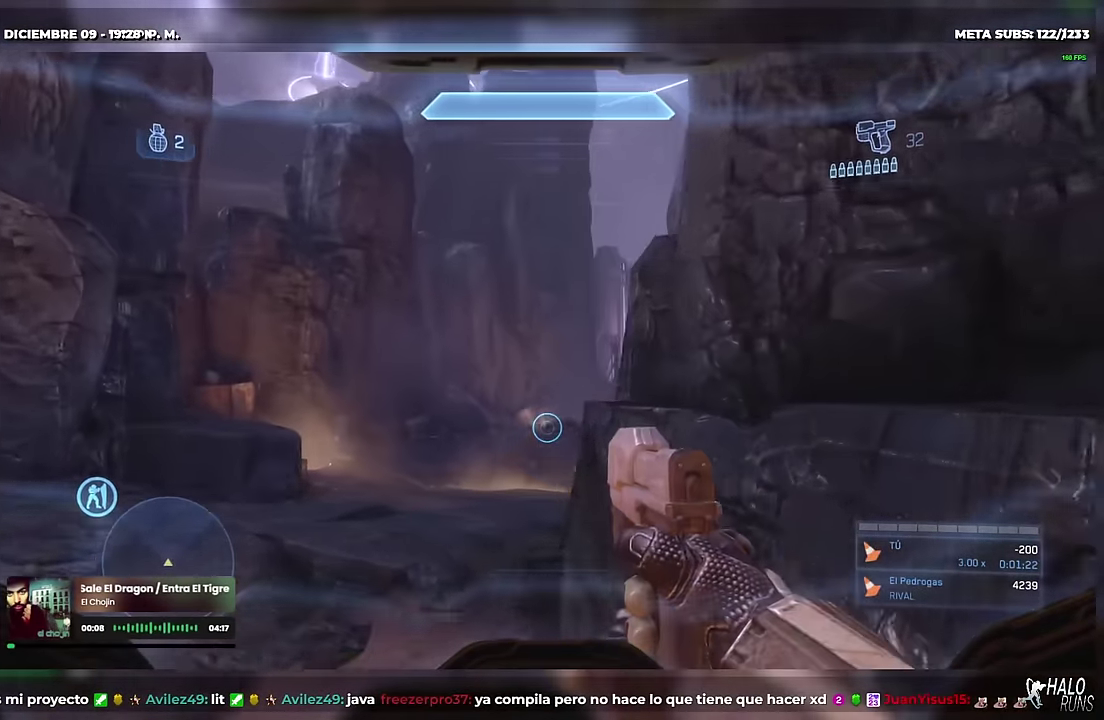
{"buttons": [], "left_stick": "up-left"}
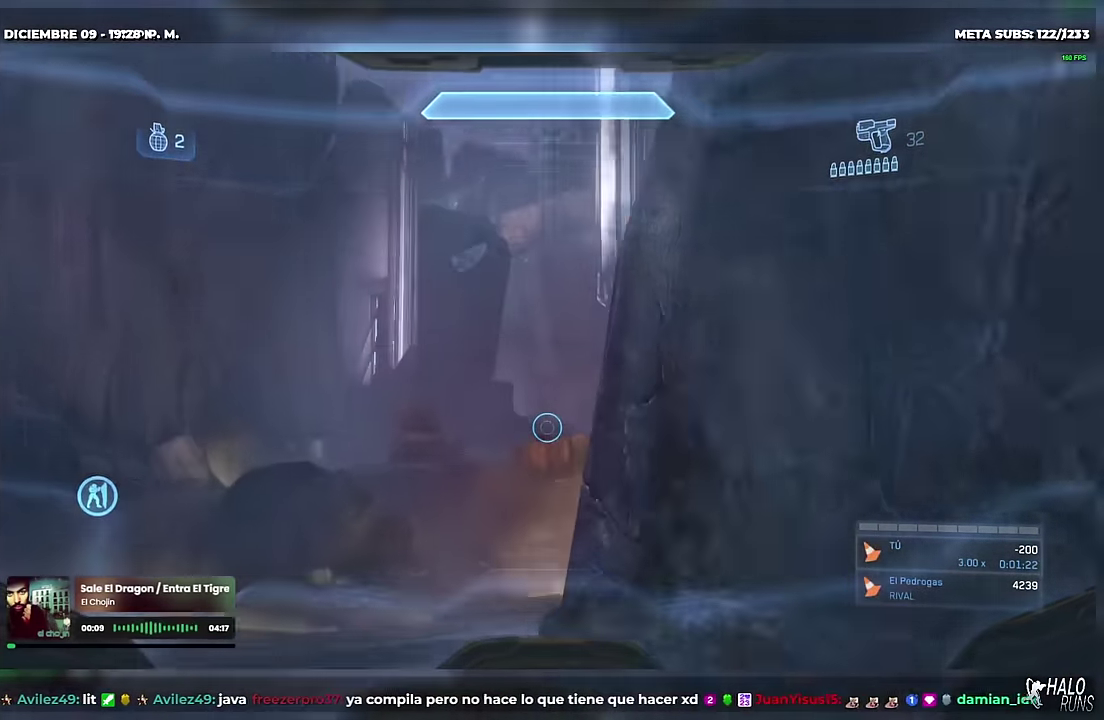
{"buttons": [], "left_stick": "up-left"}
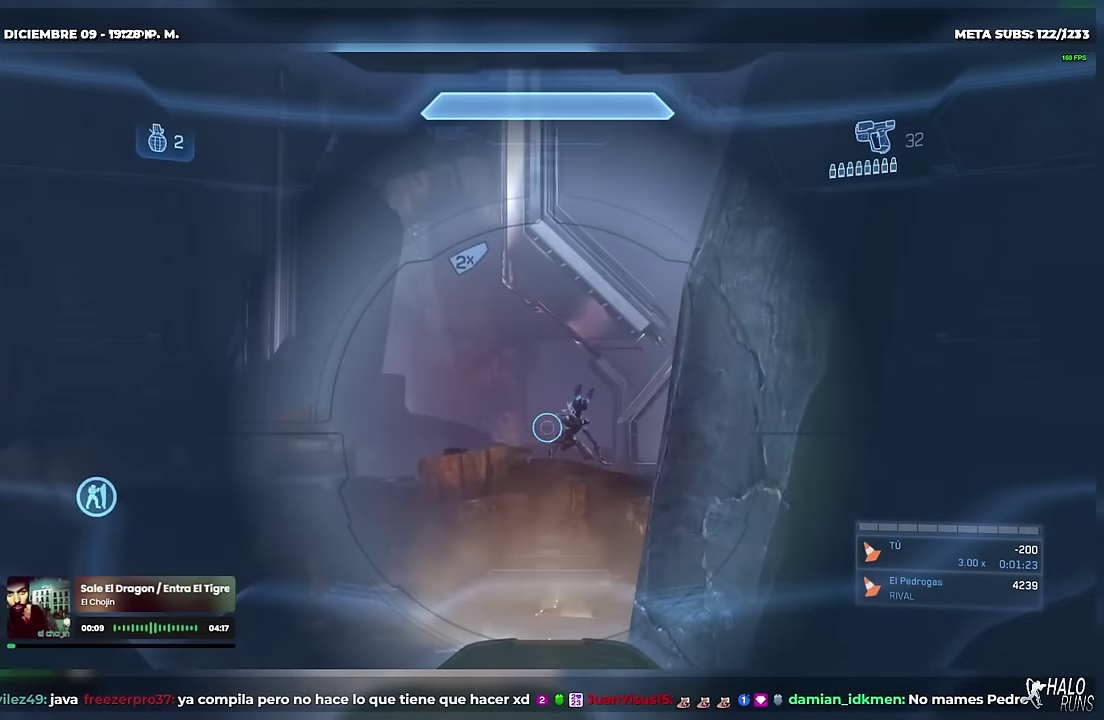
{"buttons": ["R2"], "left_stick": "up"}
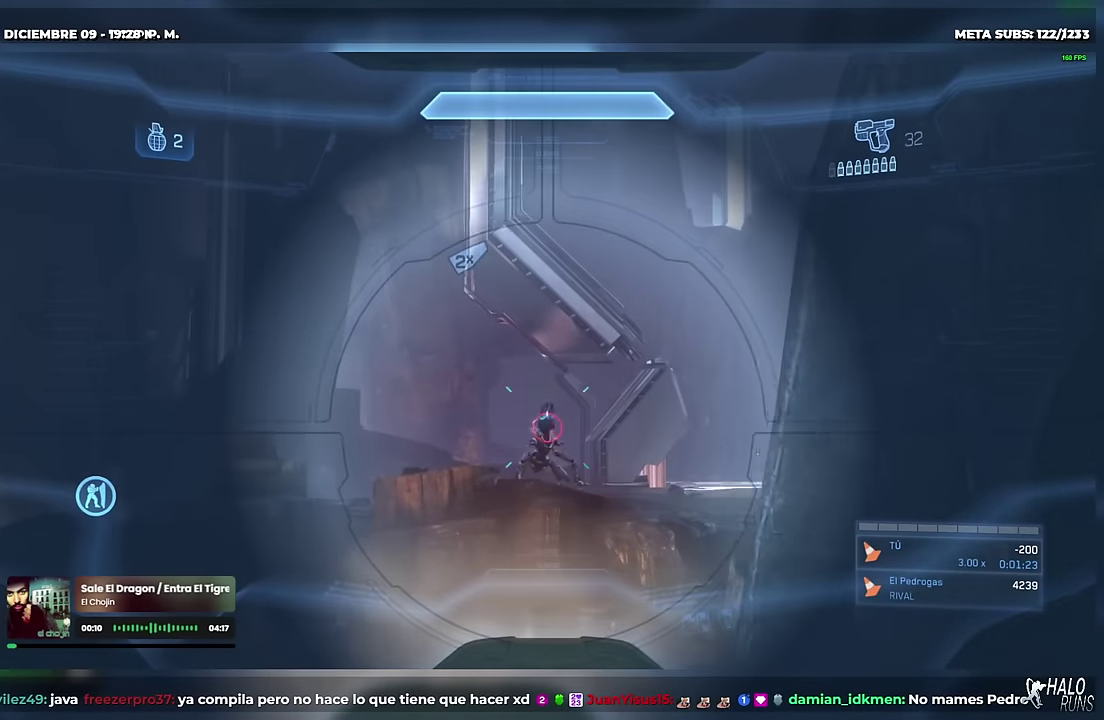
{"buttons": ["R2"], "left_stick": "up"}
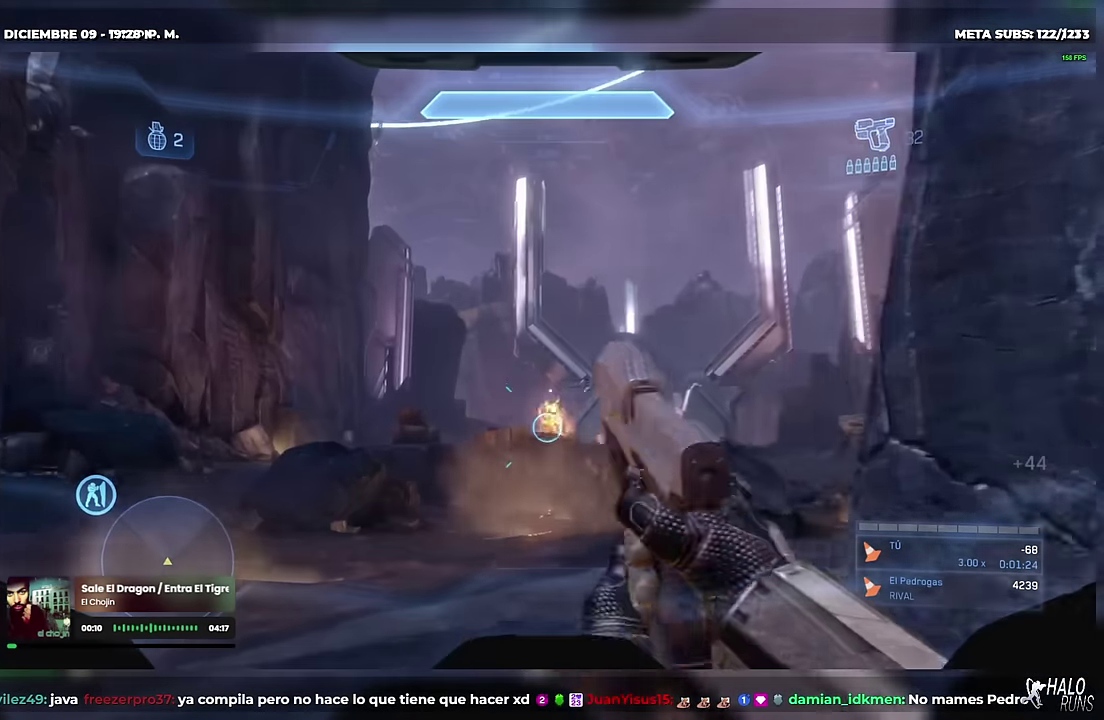
{"buttons": [], "left_stick": "up"}
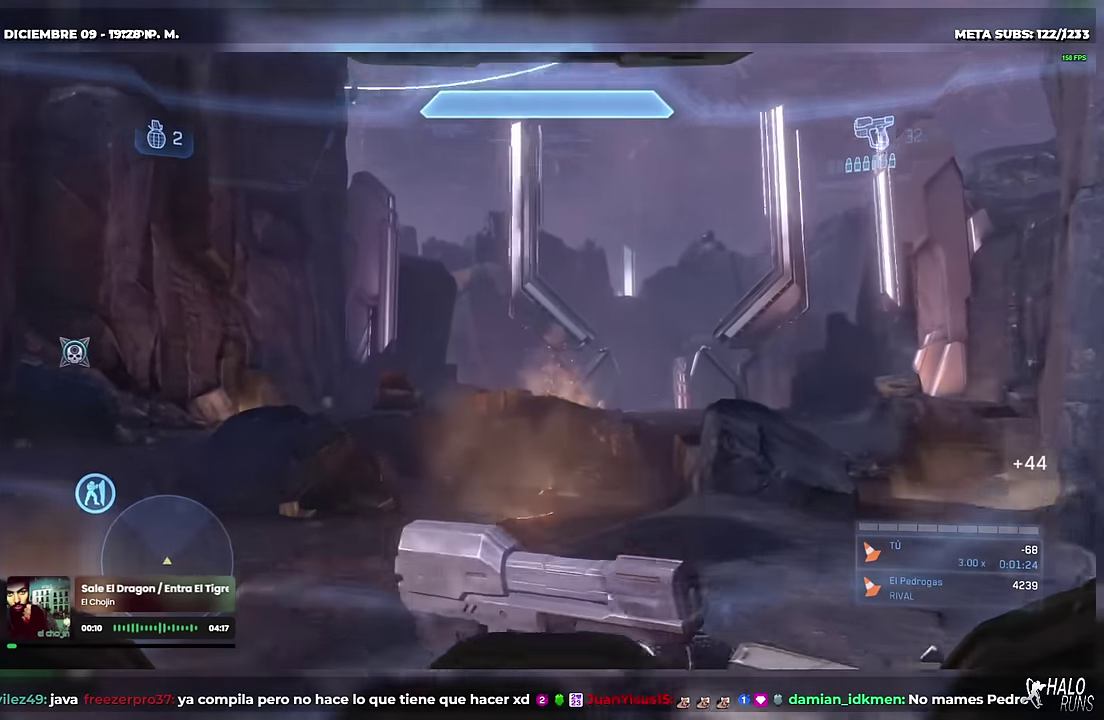
{"buttons": [], "left_stick": "up"}